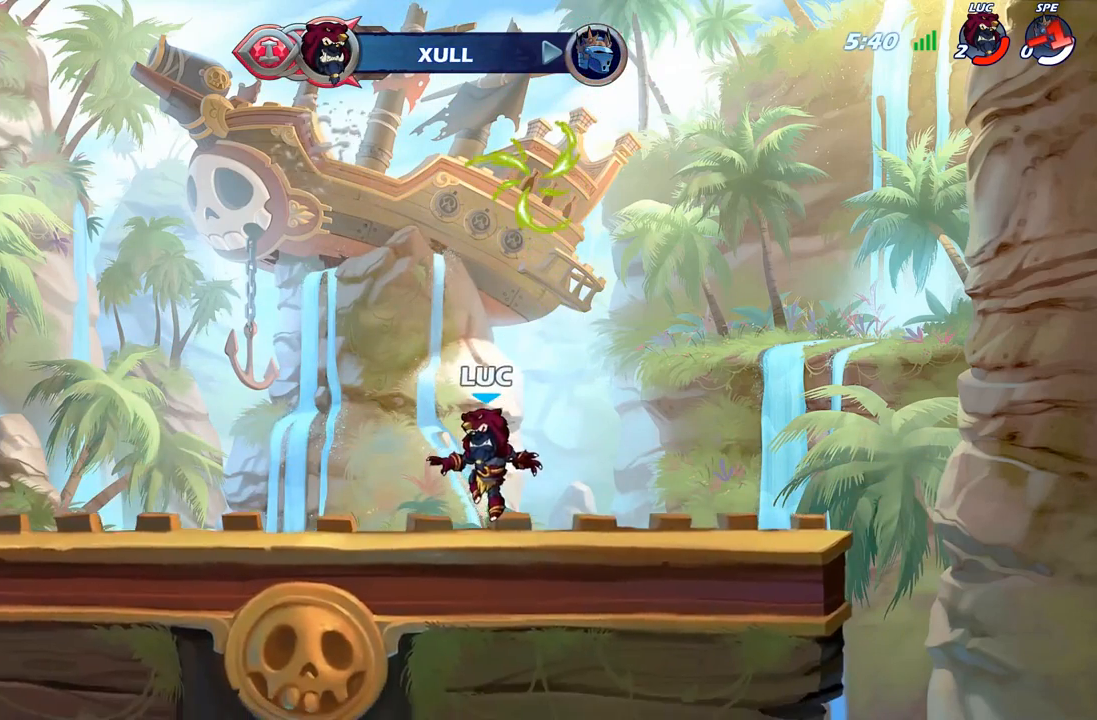
Gameplay with a controller (Xbox layout); each line is a JSON object with the inputs held at the frame after it. "events" lists button and stick changes between this image and that frame as [ms after this image, input, new state], when the widget could be followed in between.
{"buttons": [], "left_stick": "center", "right_stick": "center", "events": []}
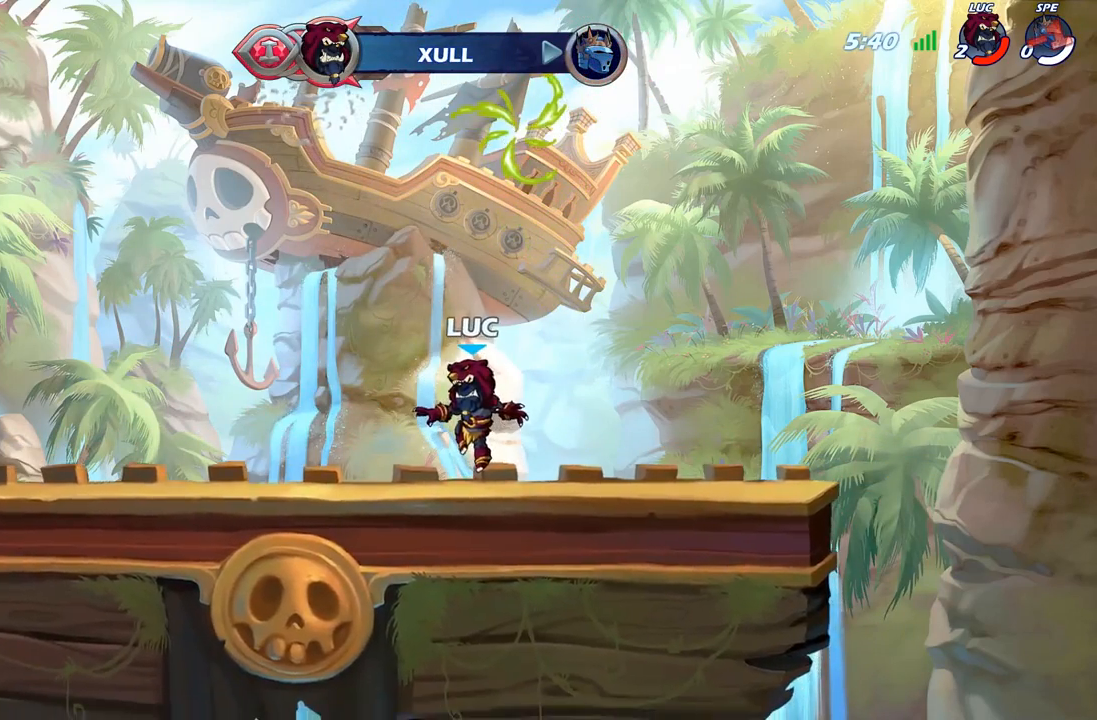
{"buttons": [], "left_stick": "center", "right_stick": "center", "events": []}
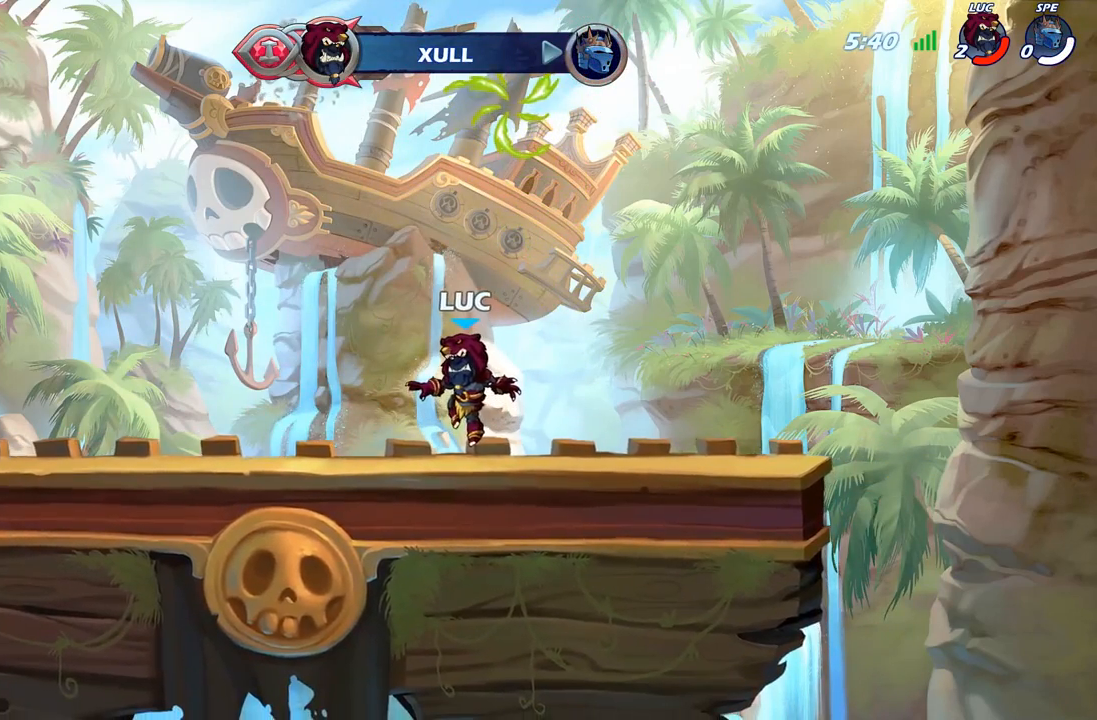
{"buttons": [], "left_stick": "center", "right_stick": "center", "events": []}
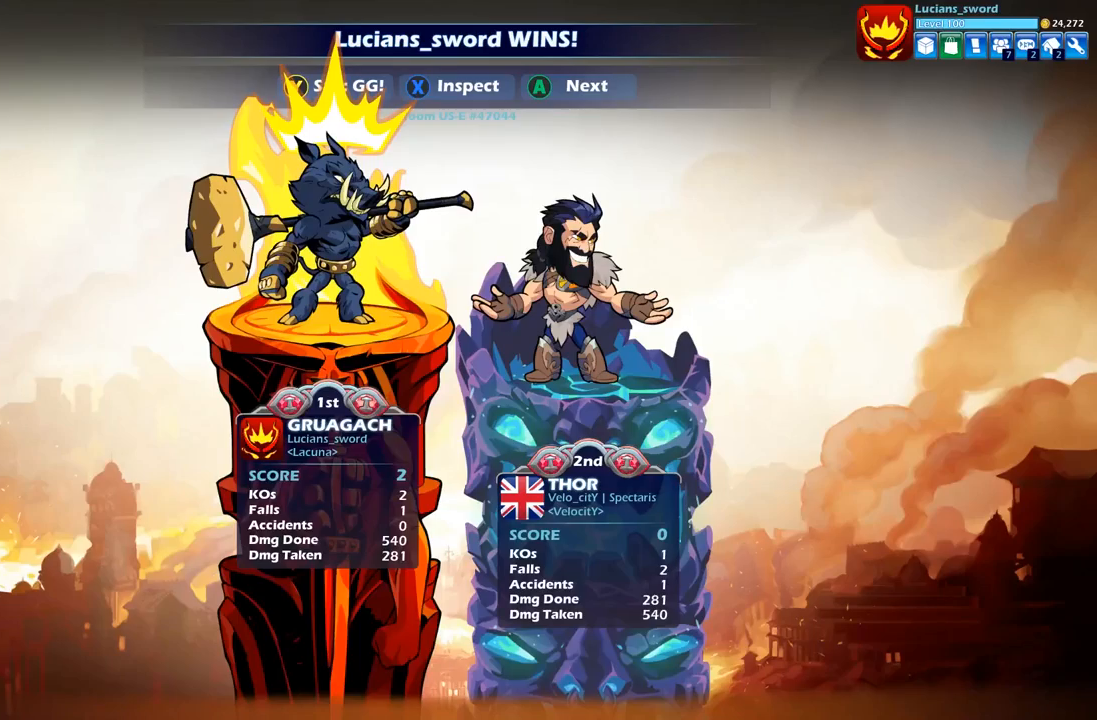
{"buttons": [], "left_stick": "center", "right_stick": "center", "events": []}
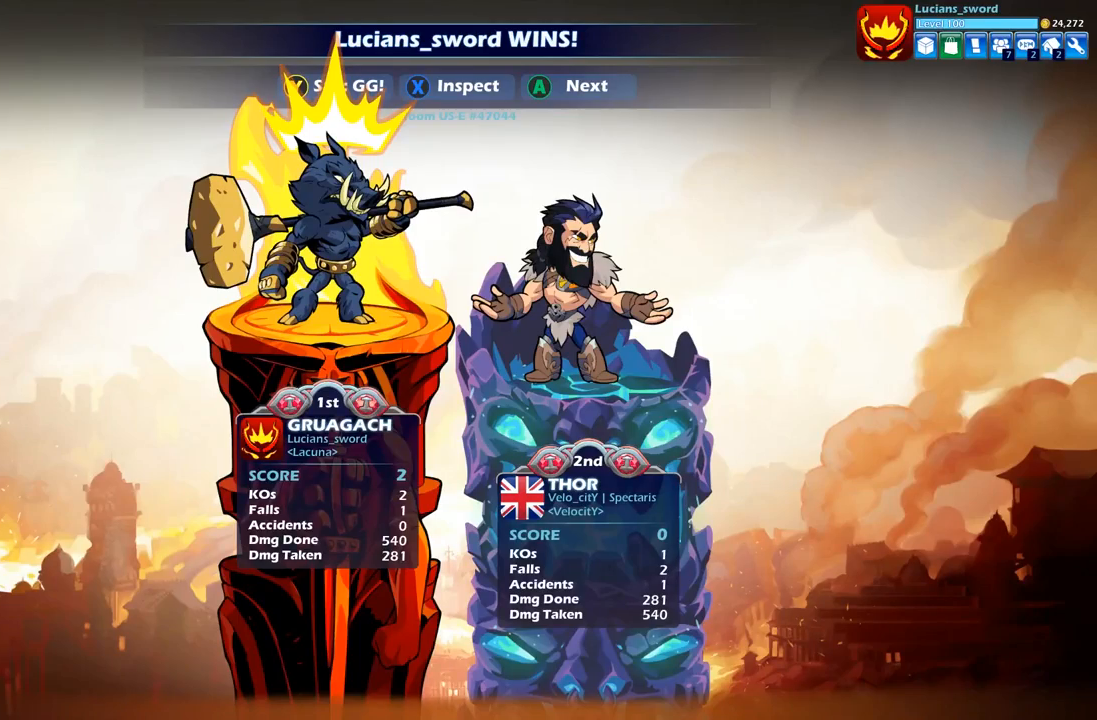
{"buttons": [], "left_stick": "center", "right_stick": "center", "events": []}
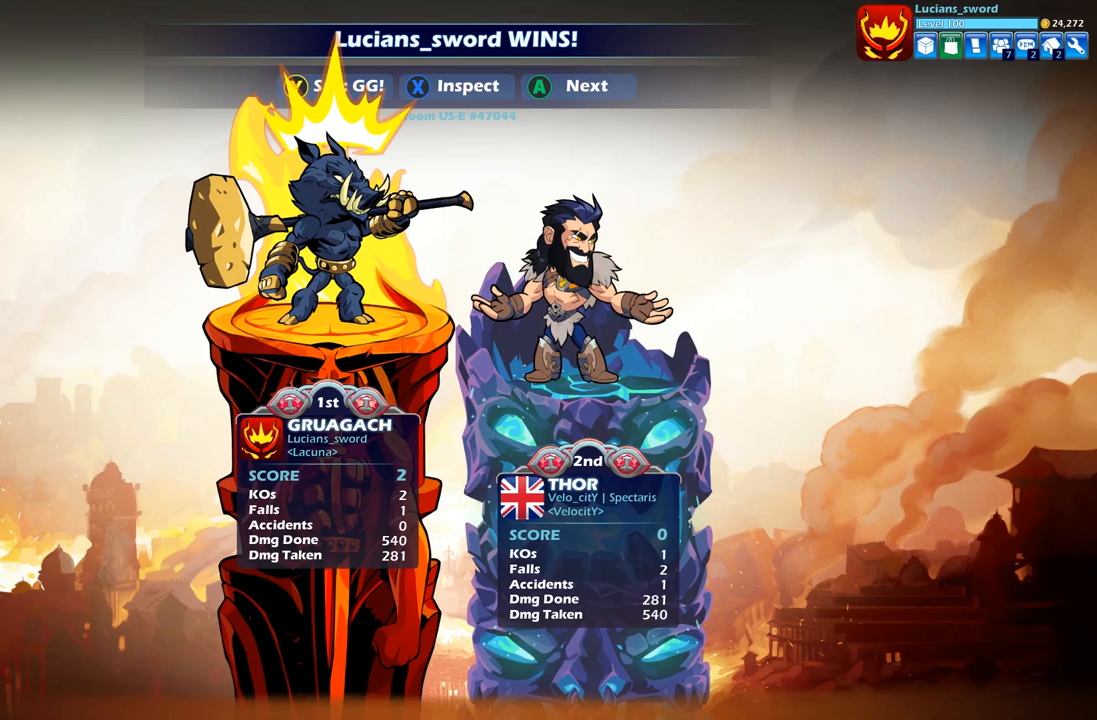
{"buttons": [], "left_stick": "center", "right_stick": "center", "events": []}
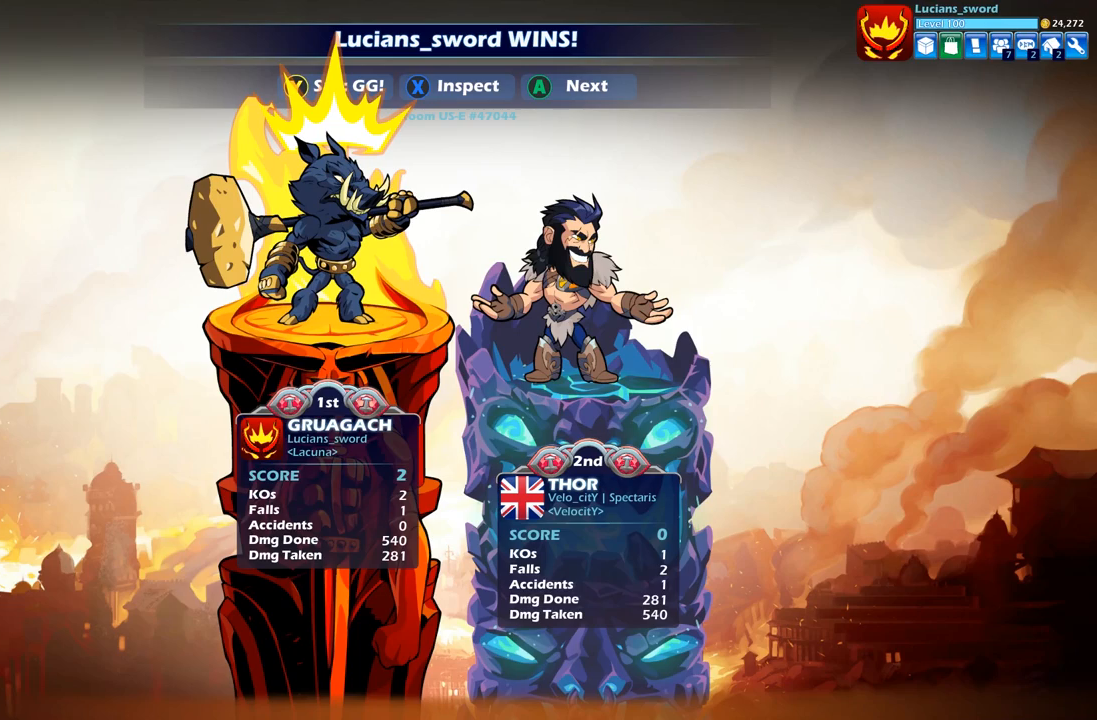
{"buttons": [], "left_stick": "center", "right_stick": "center", "events": []}
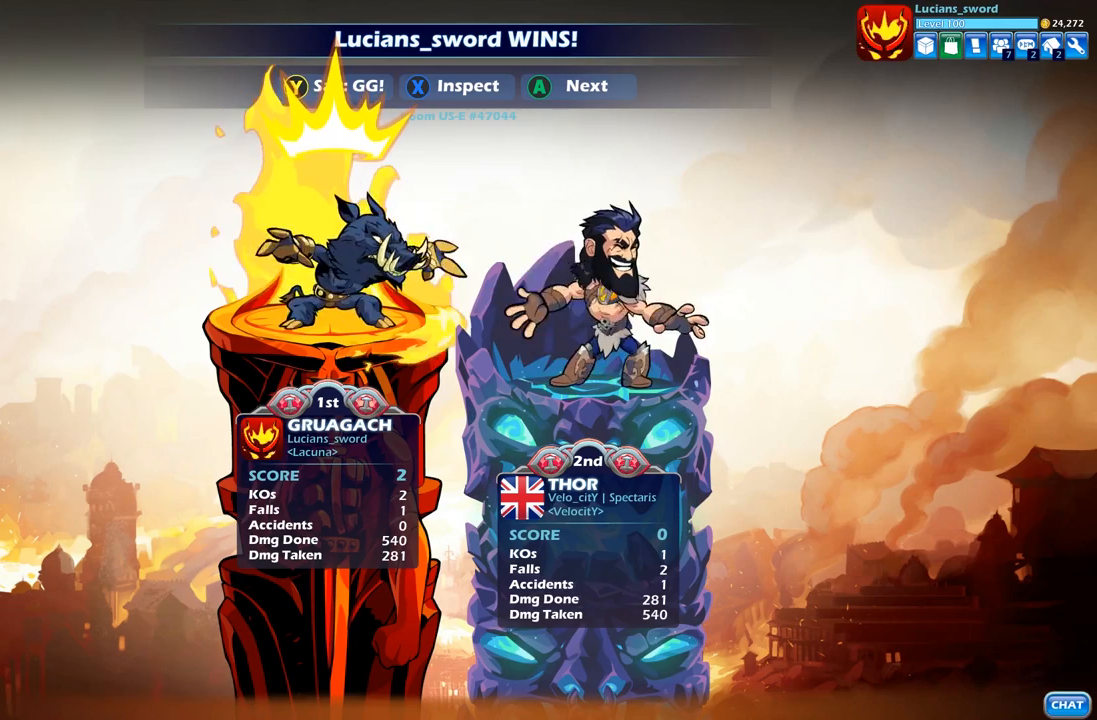
{"buttons": [], "left_stick": "center", "right_stick": "center", "events": []}
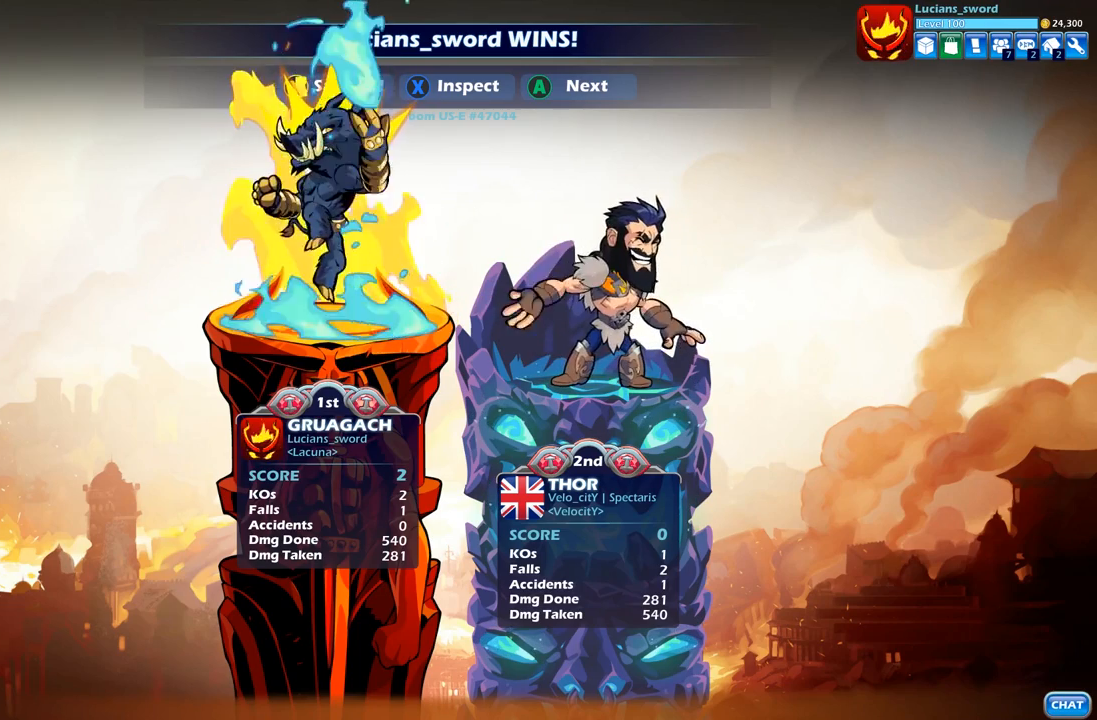
{"buttons": ["Y"], "left_stick": "center", "right_stick": "center", "events": [[433, "Y", "down"]]}
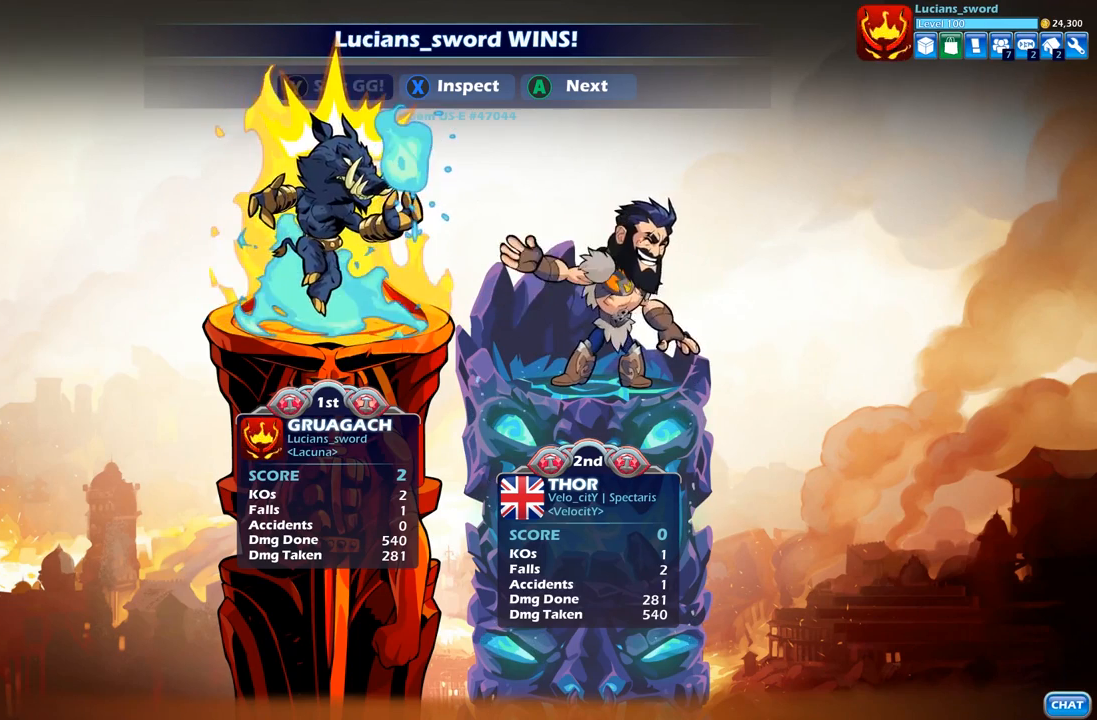
{"buttons": [], "left_stick": "center", "right_stick": "center", "events": [[33, "Y", "up"], [133, "Y", "down"], [217, "Y", "up"], [300, "Y", "down"], [400, "Y", "up"]]}
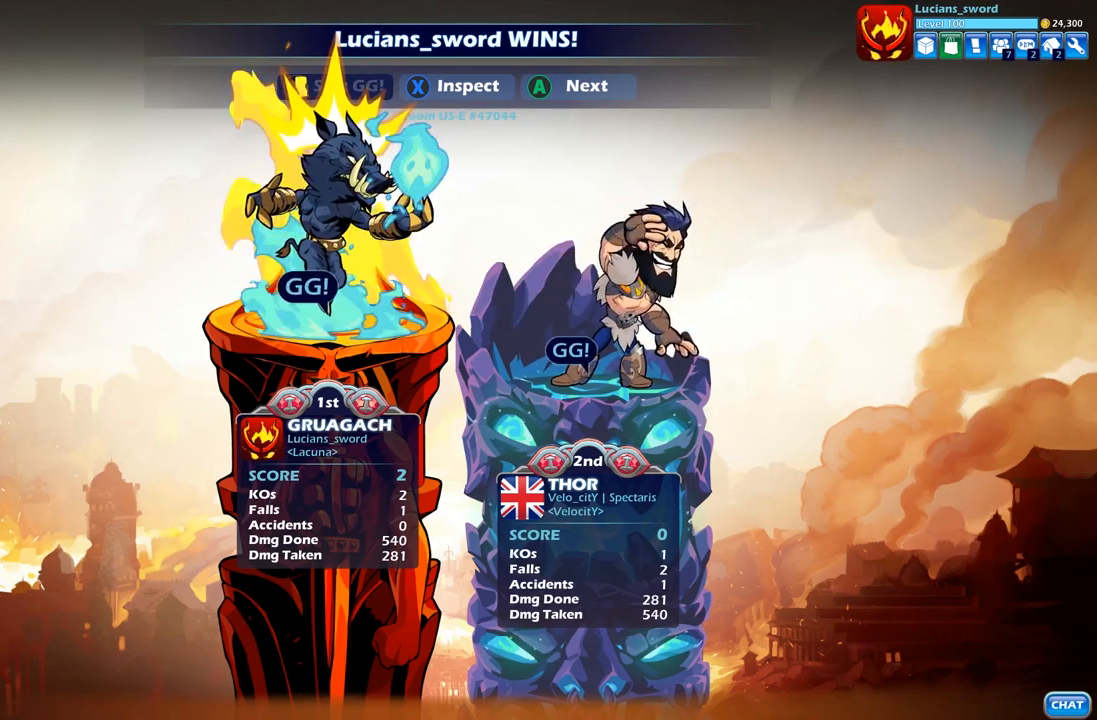
{"buttons": [], "left_stick": "center", "right_stick": "center", "events": []}
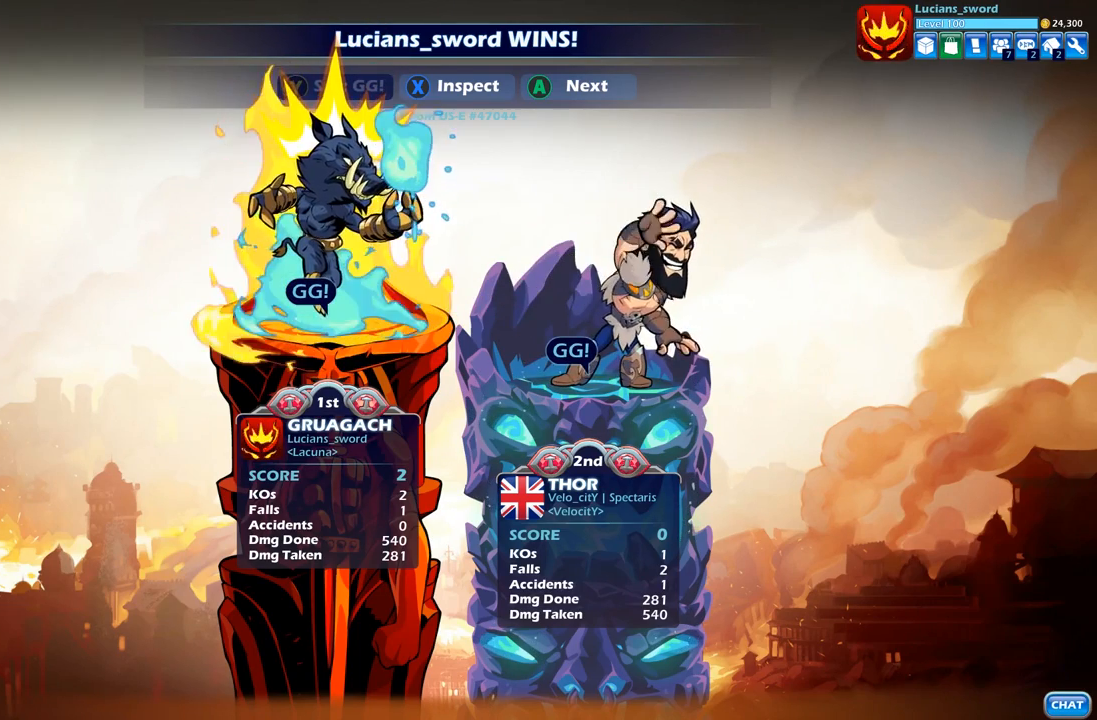
{"buttons": [], "left_stick": "center", "right_stick": "center", "events": []}
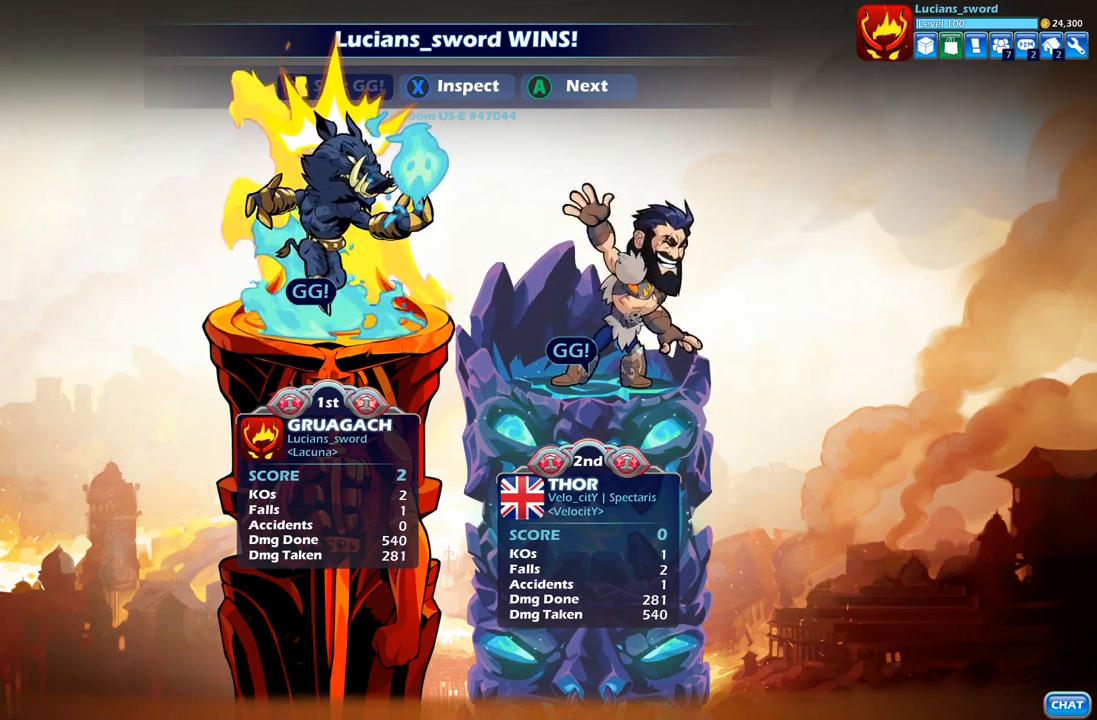
{"buttons": [], "left_stick": "center", "right_stick": "center", "events": []}
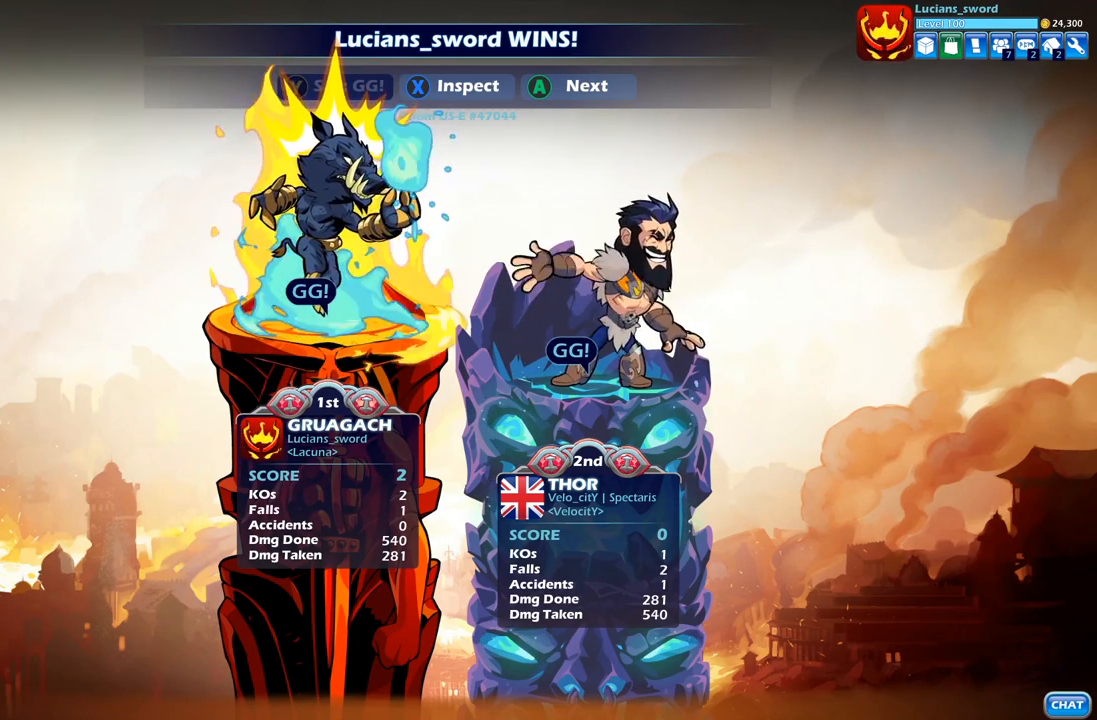
{"buttons": [], "left_stick": "center", "right_stick": "center", "events": []}
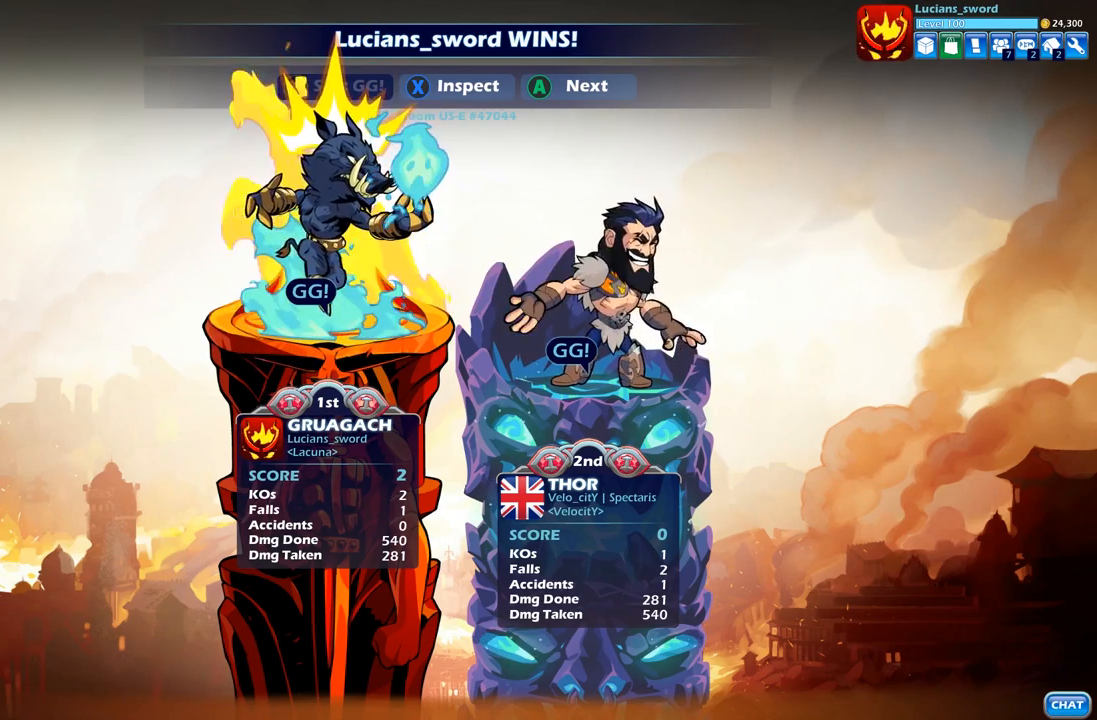
{"buttons": [], "left_stick": "center", "right_stick": "center", "events": [[33, "A", "down"], [167, "A", "up"]]}
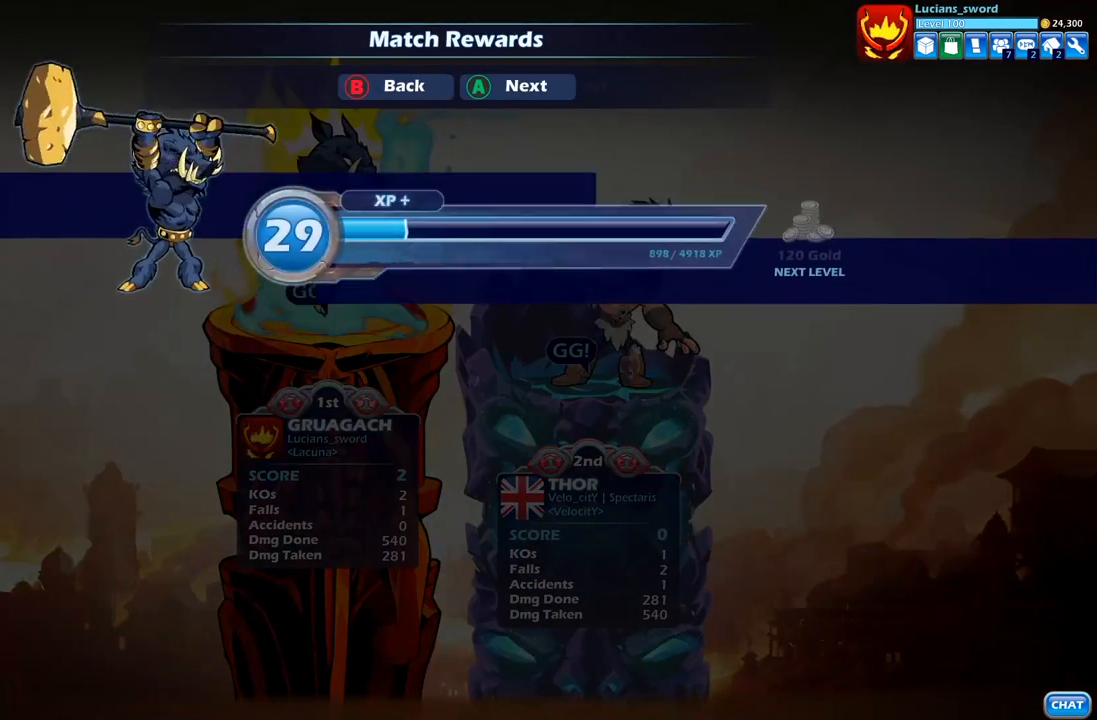
{"buttons": [], "left_stick": "center", "right_stick": "center", "events": [[217, "A", "down"], [367, "A", "up"]]}
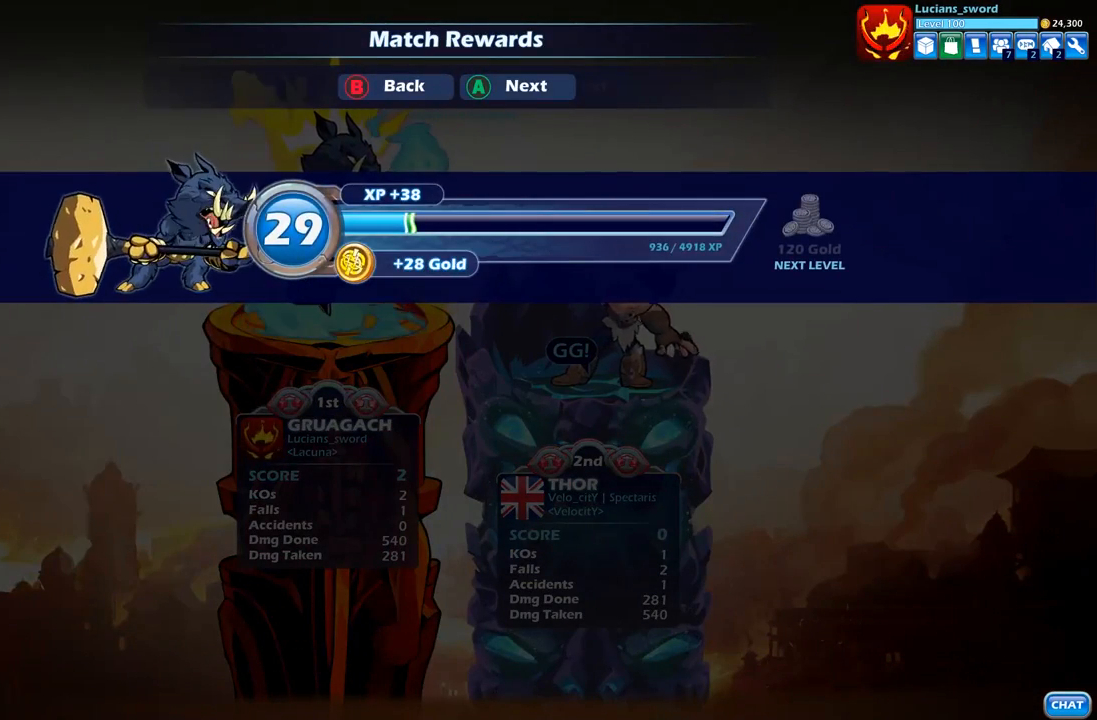
{"buttons": [], "left_stick": "center", "right_stick": "center", "events": [[283, "A", "down"], [450, "A", "up"]]}